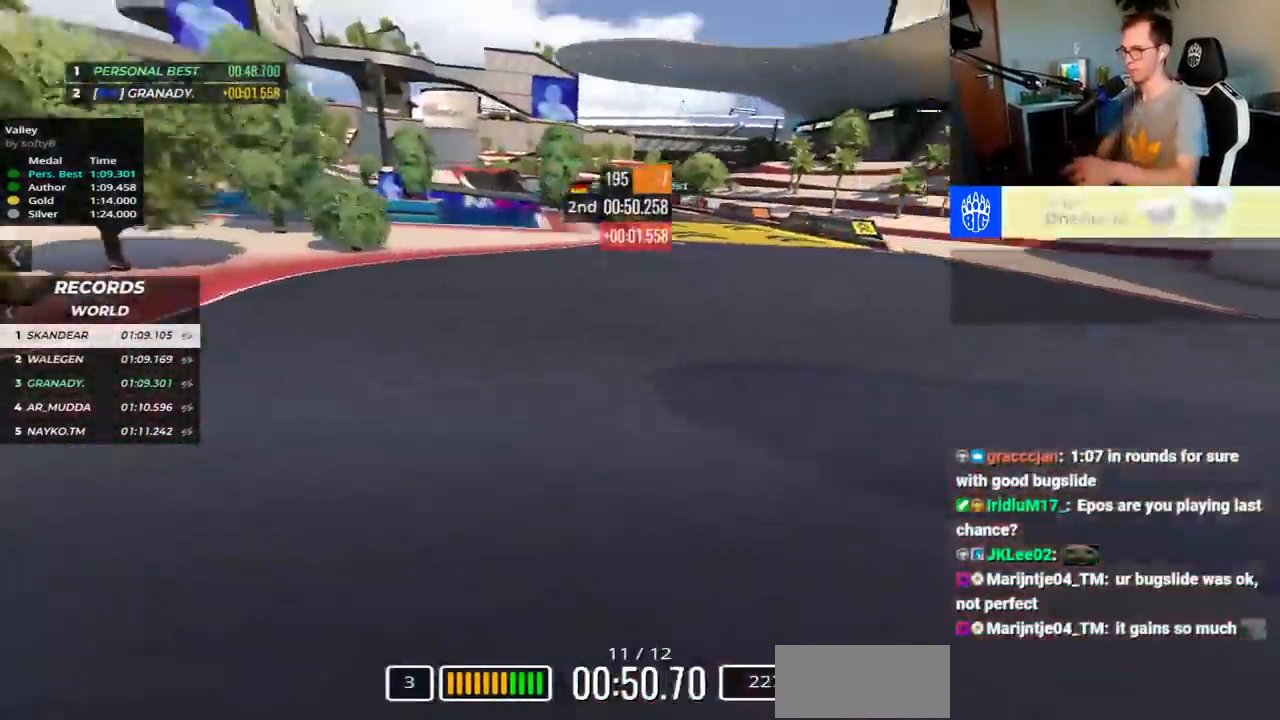
Gameplay with keyboard; each line is a JSON object with the keys held at the frame after it. "events" lists presses ("down") and releases ("up") of "down", "left", "right", "space" and "up" between this image and that frame as [ms after this image, input, new state], when the widget could be followed in between. No other keys are recorded. Mouse input is not recorded.
{"keys": ["up"], "events": [[117, "right", "up"]]}
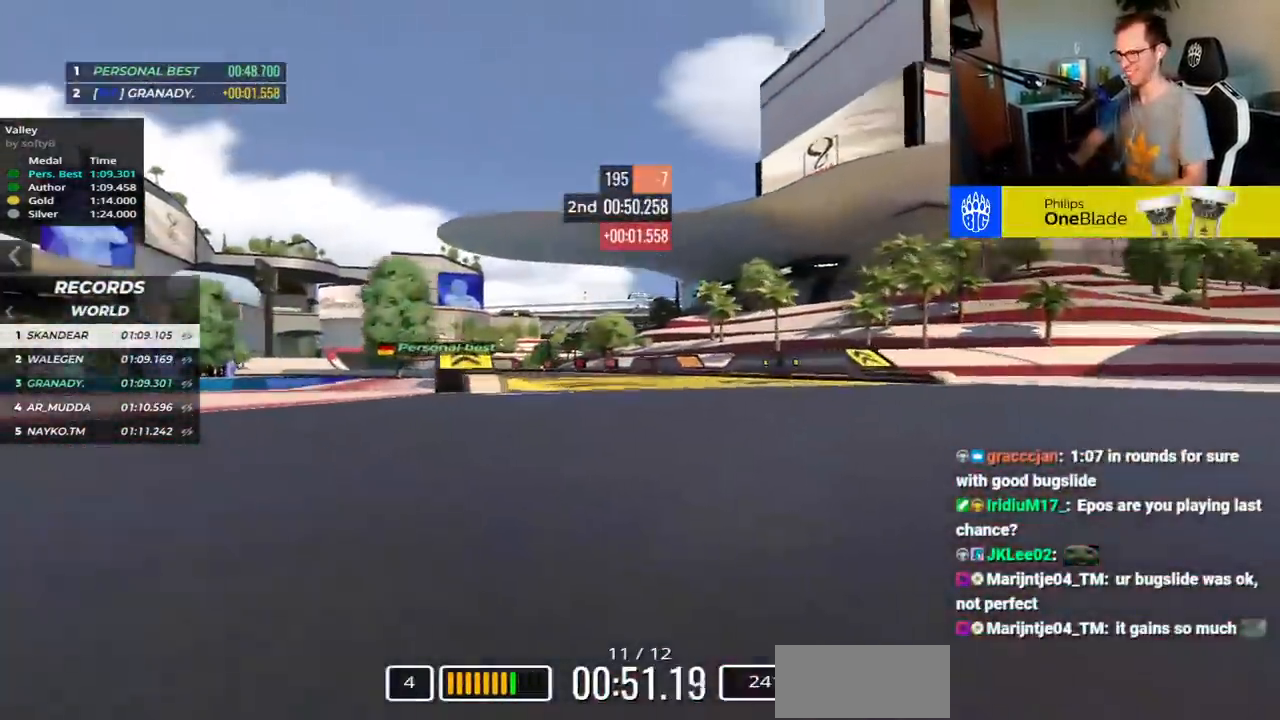
{"keys": ["left", "up"], "events": [[133, "left", "down"]]}
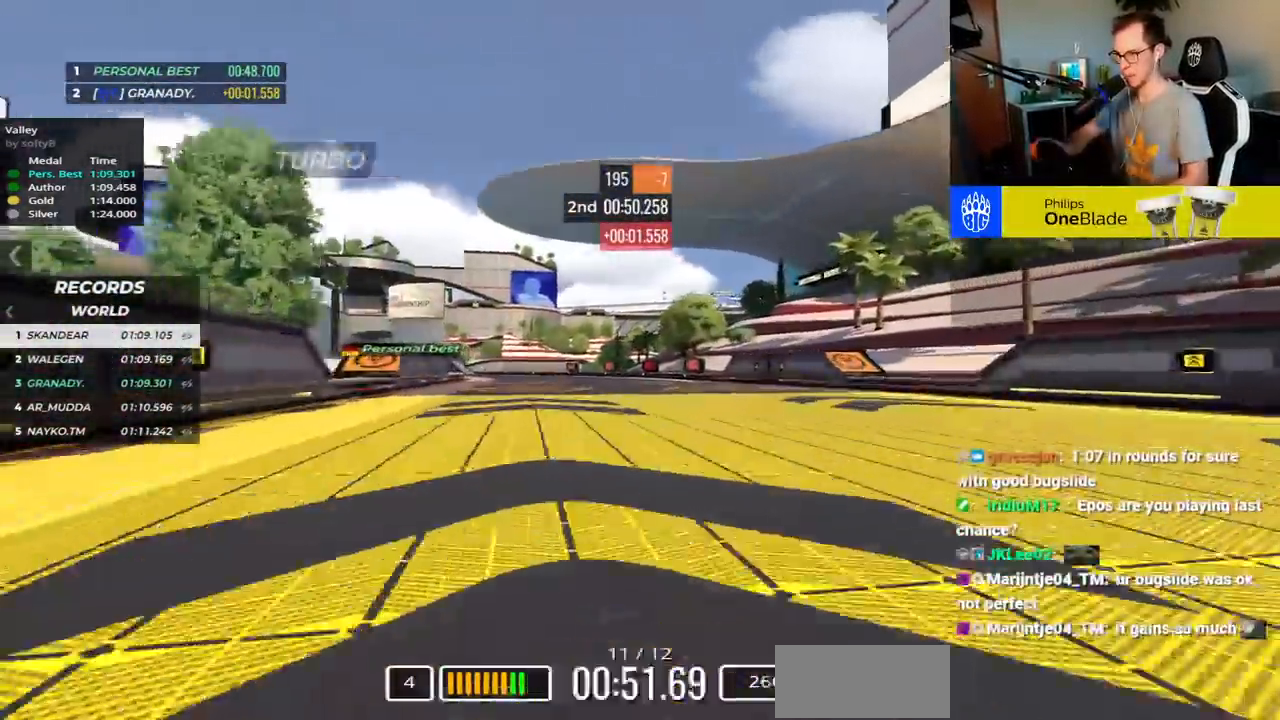
{"keys": ["left", "up"], "events": []}
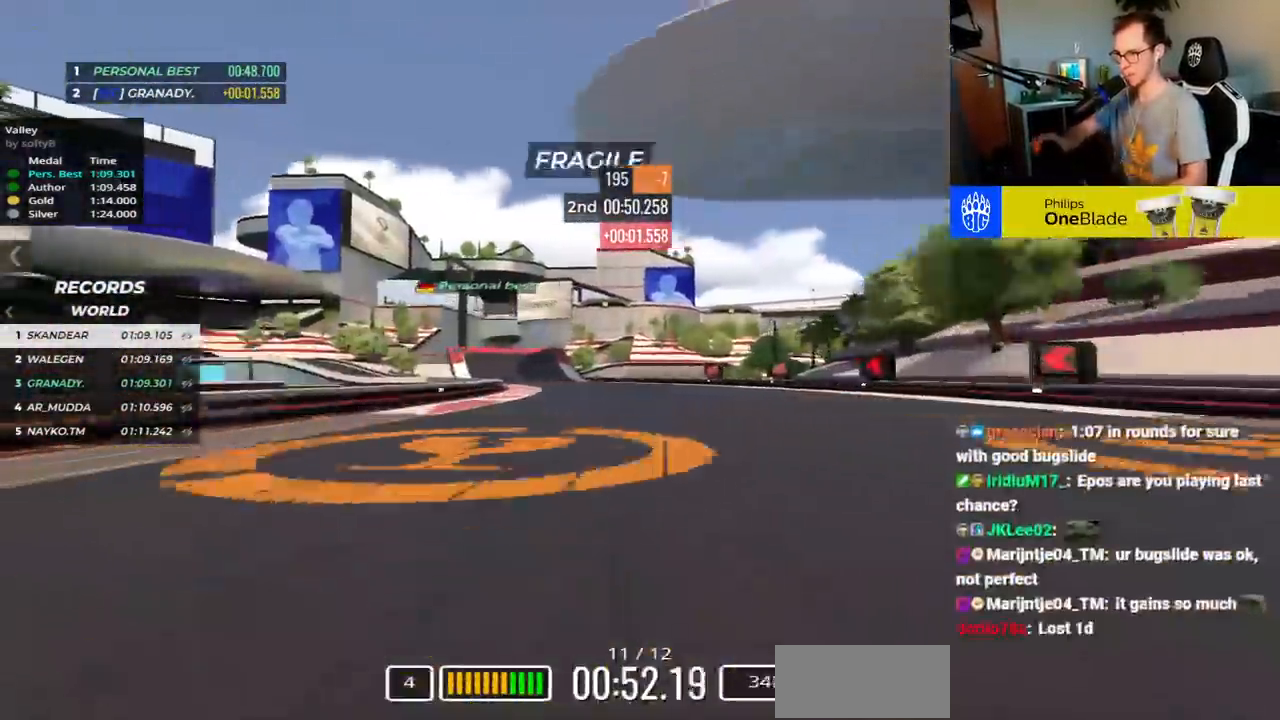
{"keys": ["up"], "events": [[500, "left", "up"]]}
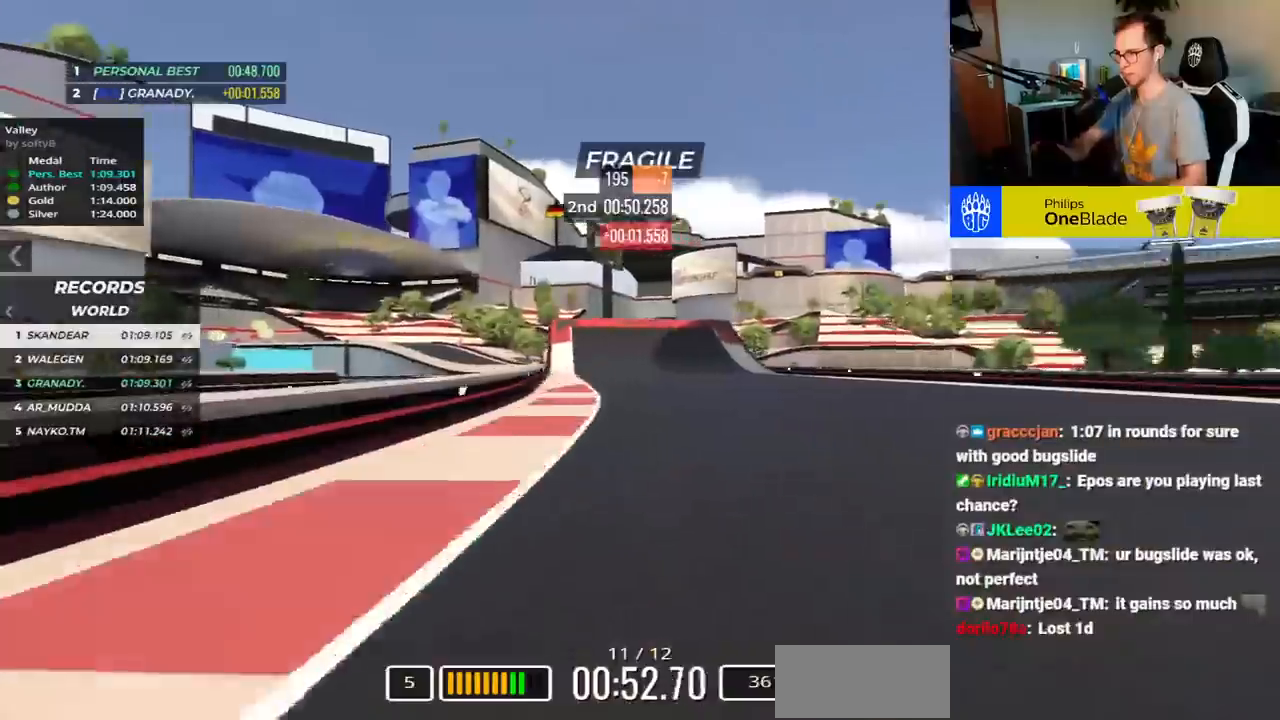
{"keys": [], "events": [[350, "up", "up"]]}
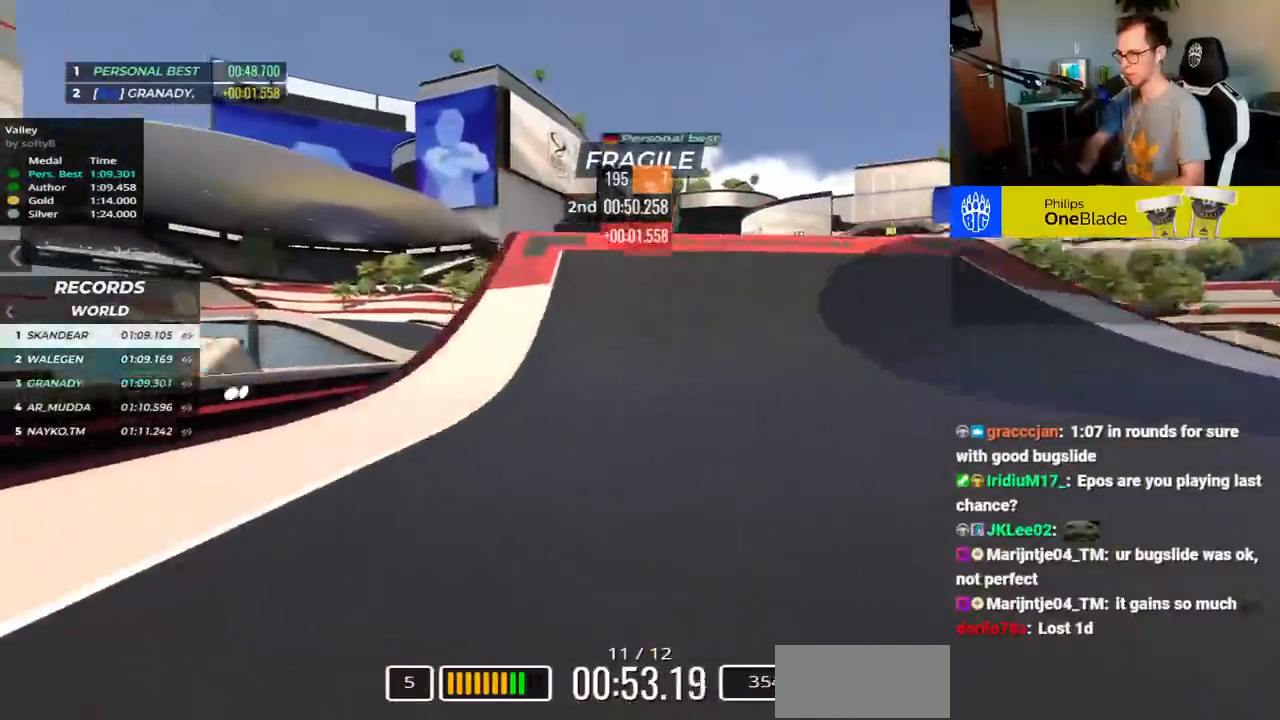
{"keys": ["up"], "events": [[150, "up", "down"], [183, "right", "down"], [350, "right", "up"]]}
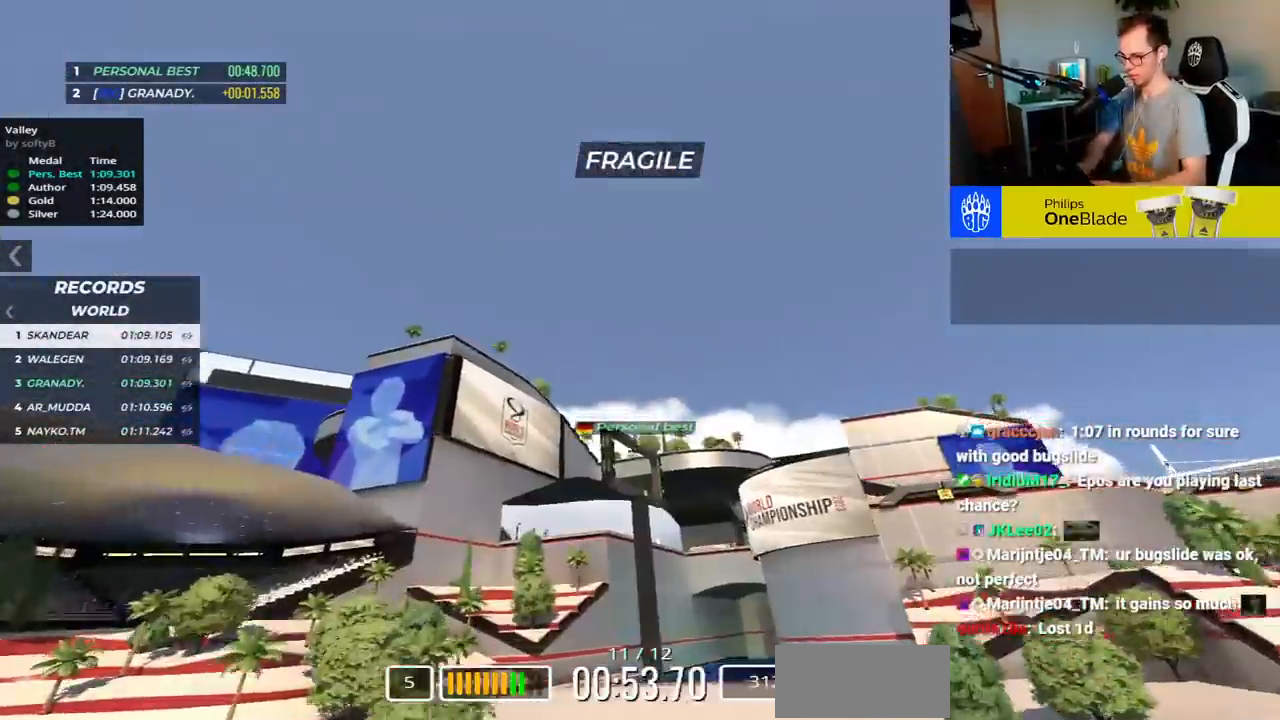
{"keys": ["up"], "events": []}
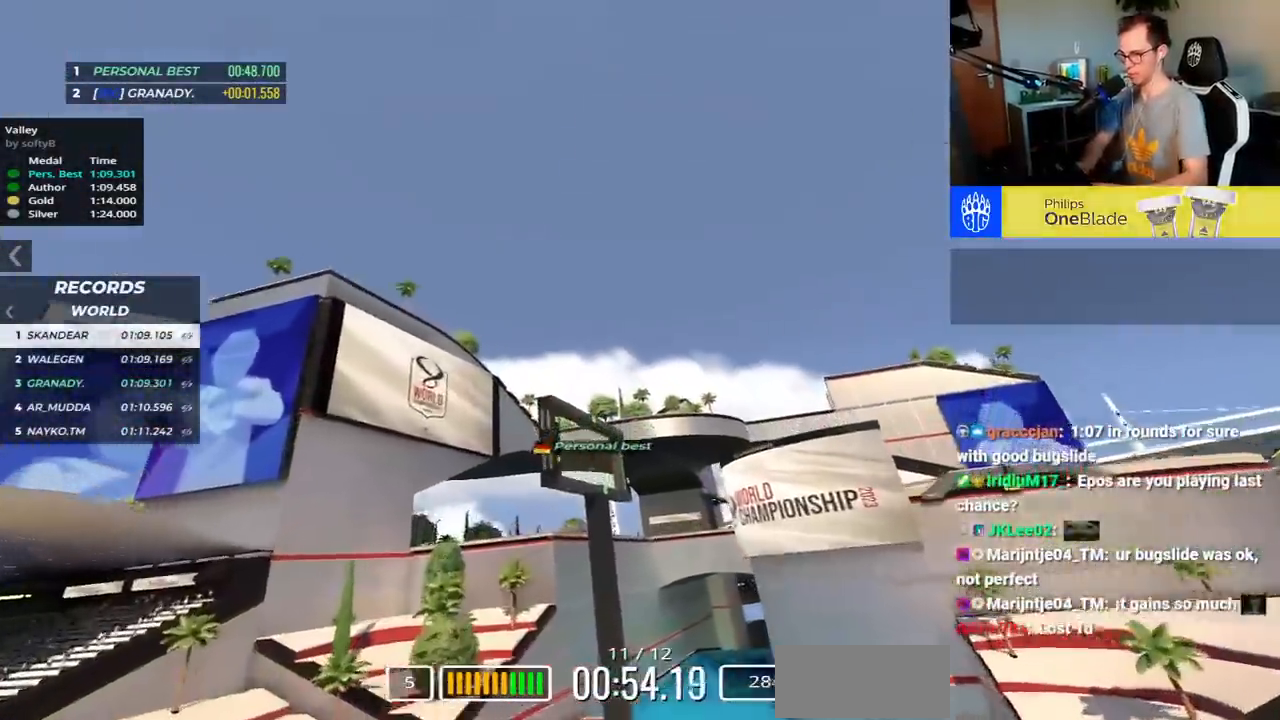
{"keys": ["up"], "events": []}
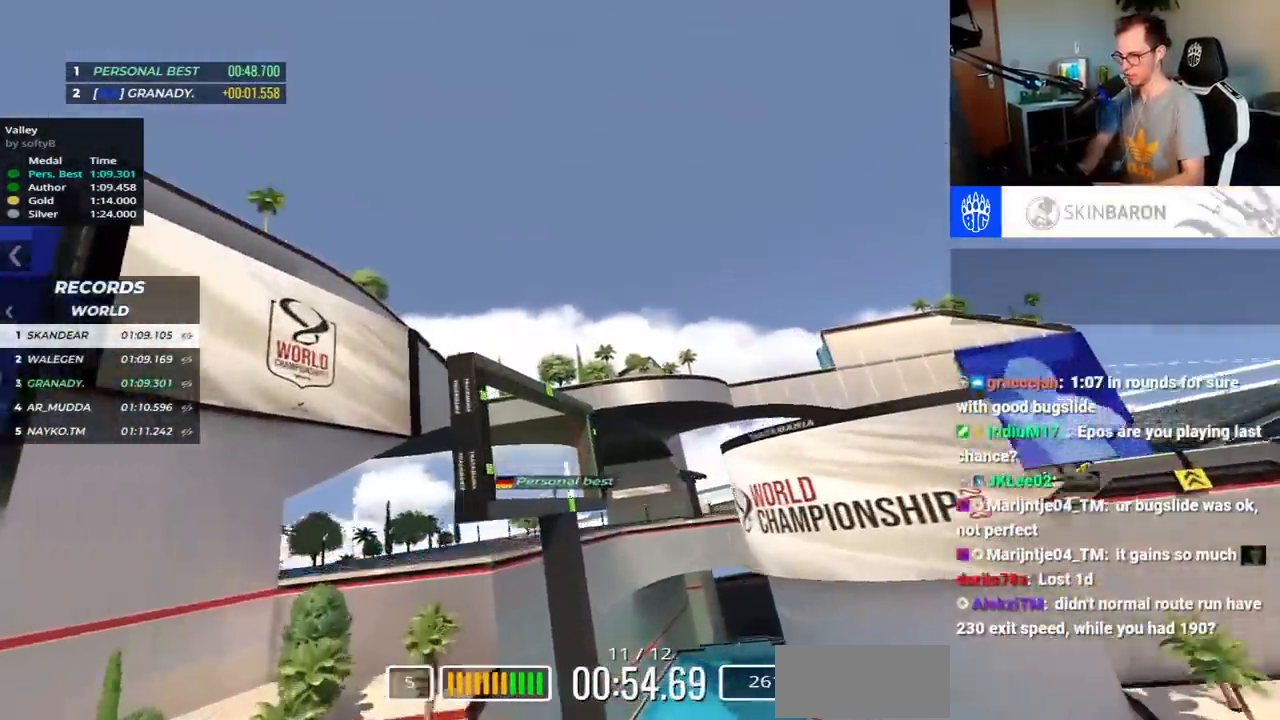
{"keys": ["up"], "events": []}
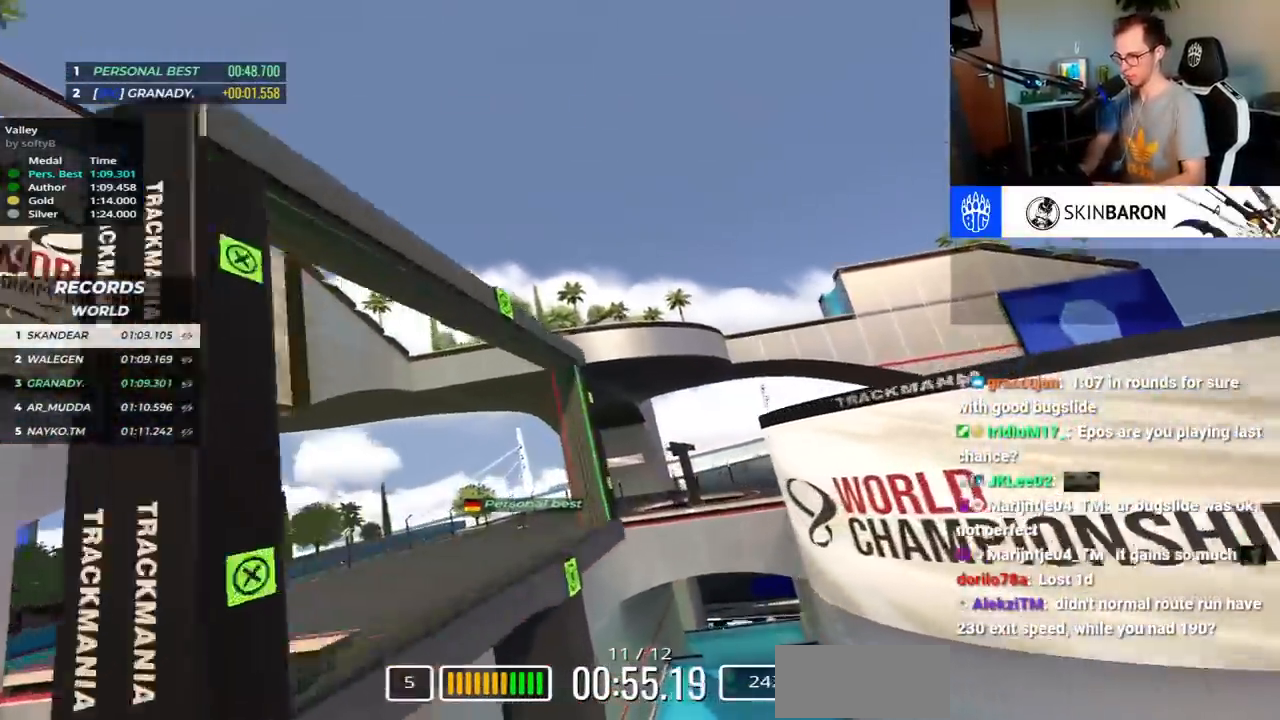
{"keys": ["up"], "events": []}
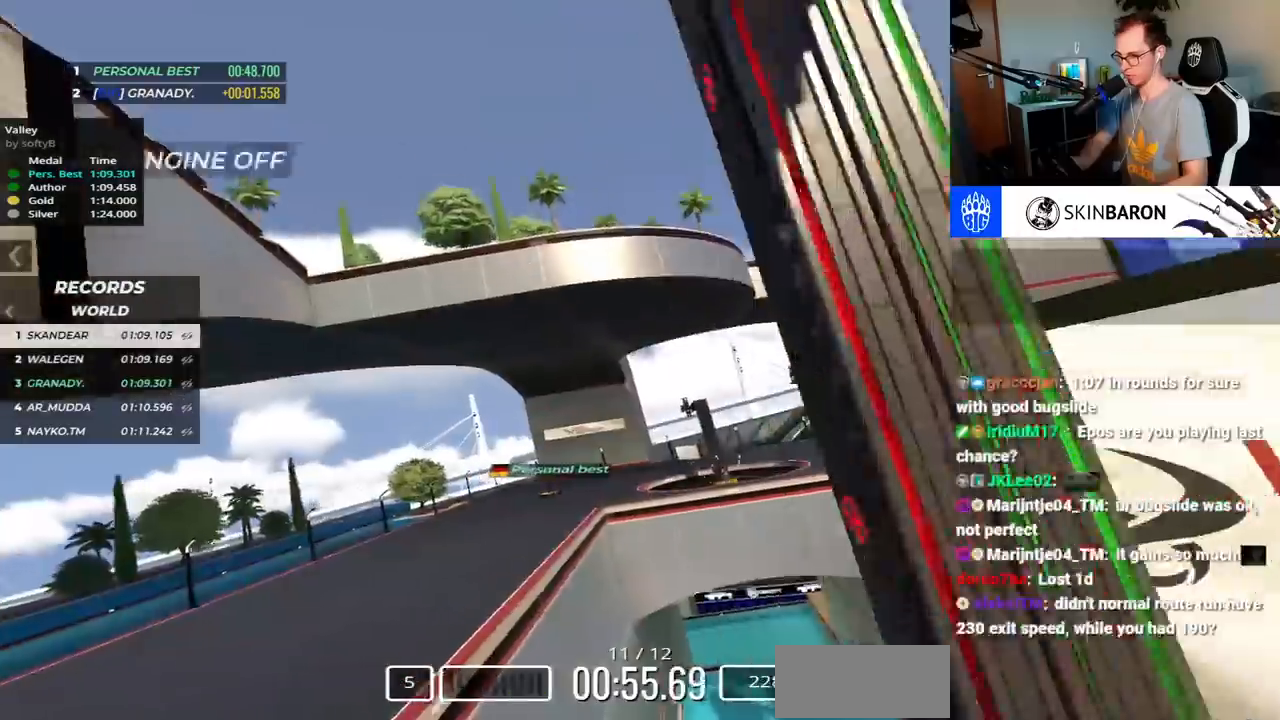
{"keys": ["right", "up"], "events": [[483, "right", "down"]]}
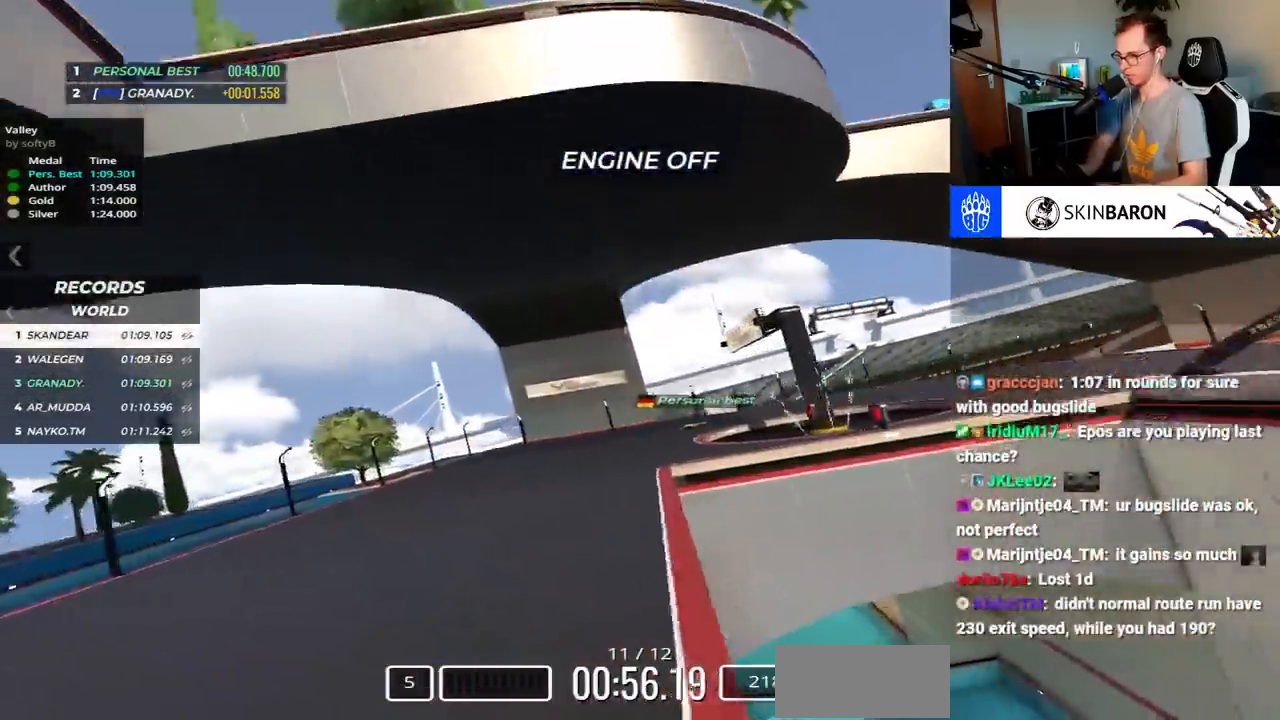
{"keys": ["right", "up"], "events": []}
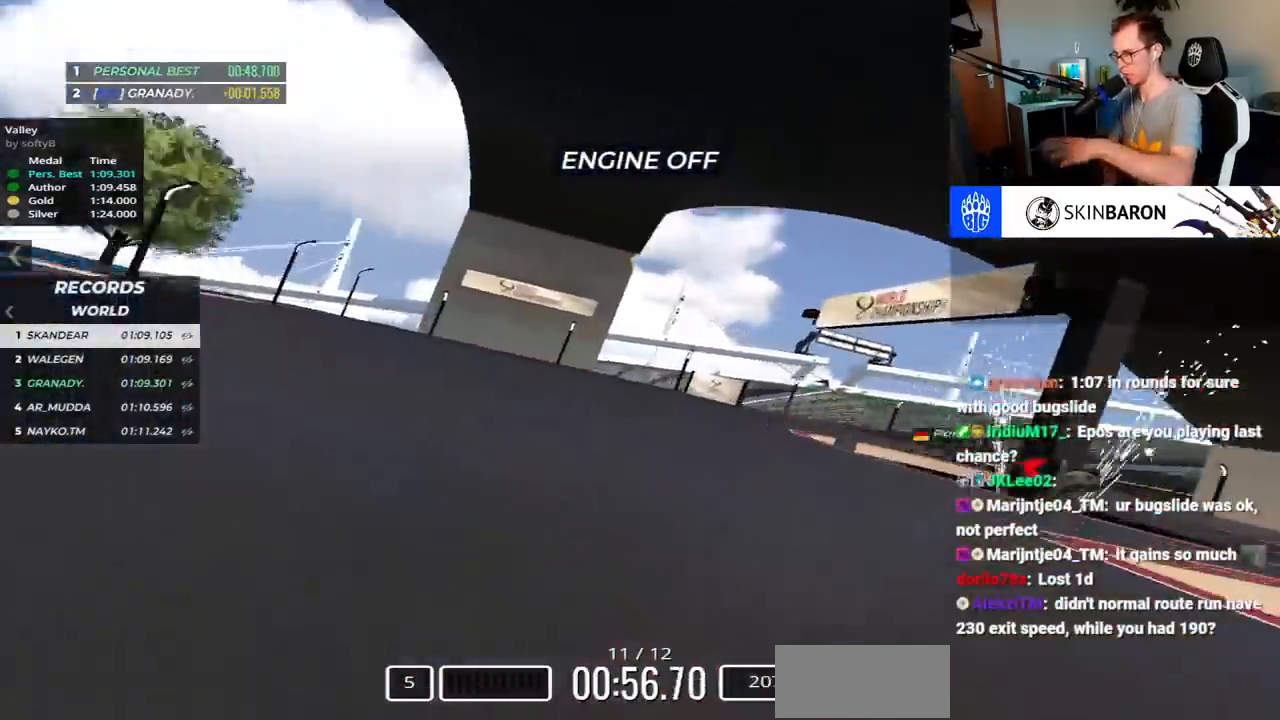
{"keys": ["right", "up"], "events": [[167, "down", "down"], [300, "down", "up"]]}
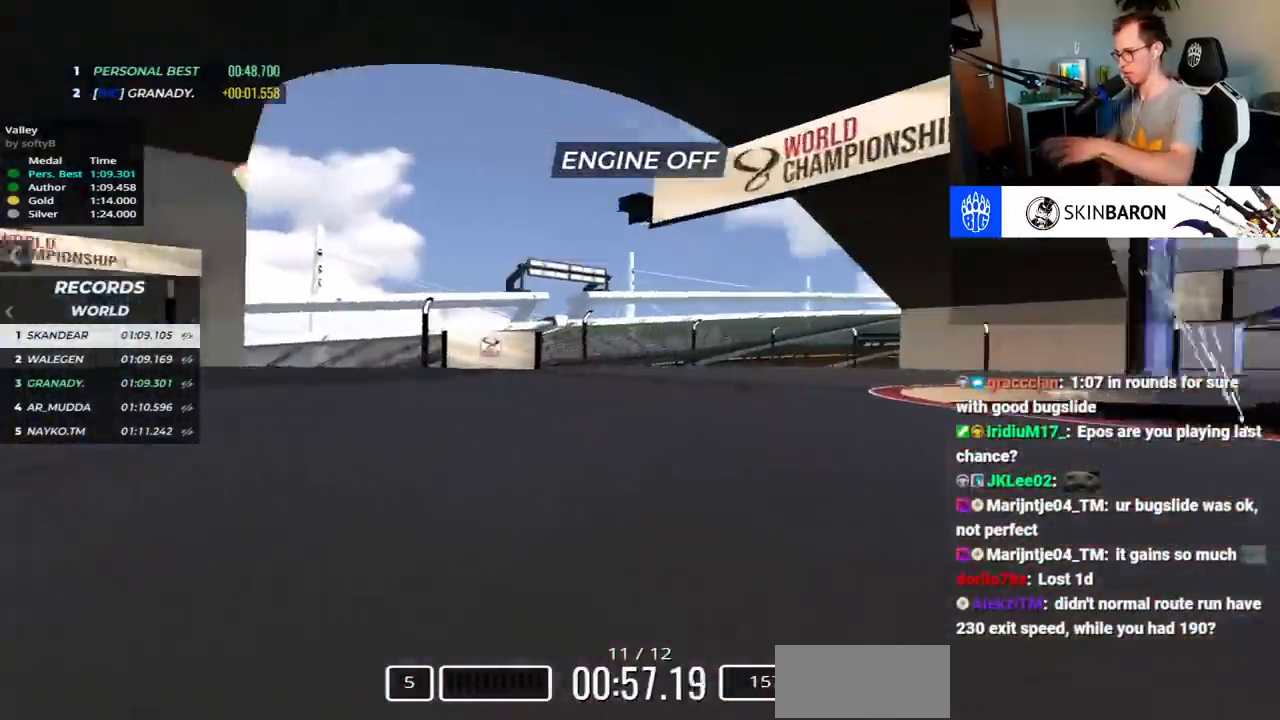
{"keys": ["right", "up"], "events": []}
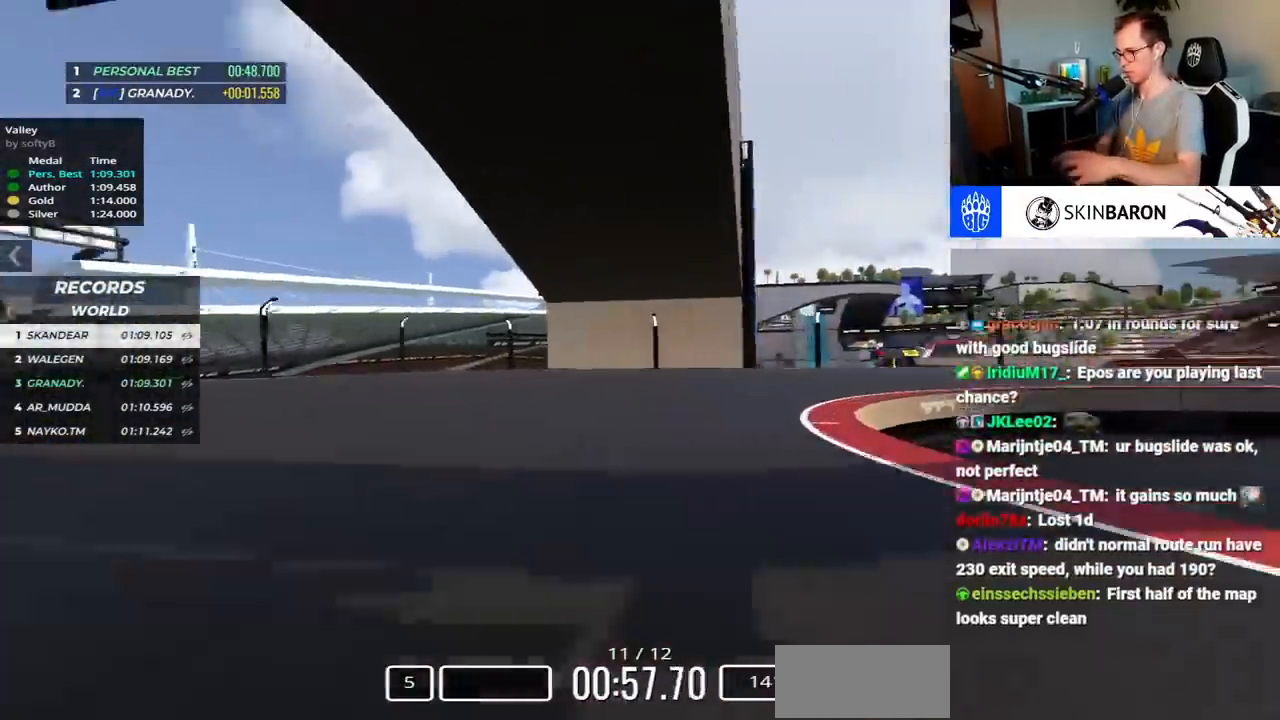
{"keys": ["right", "up"], "events": []}
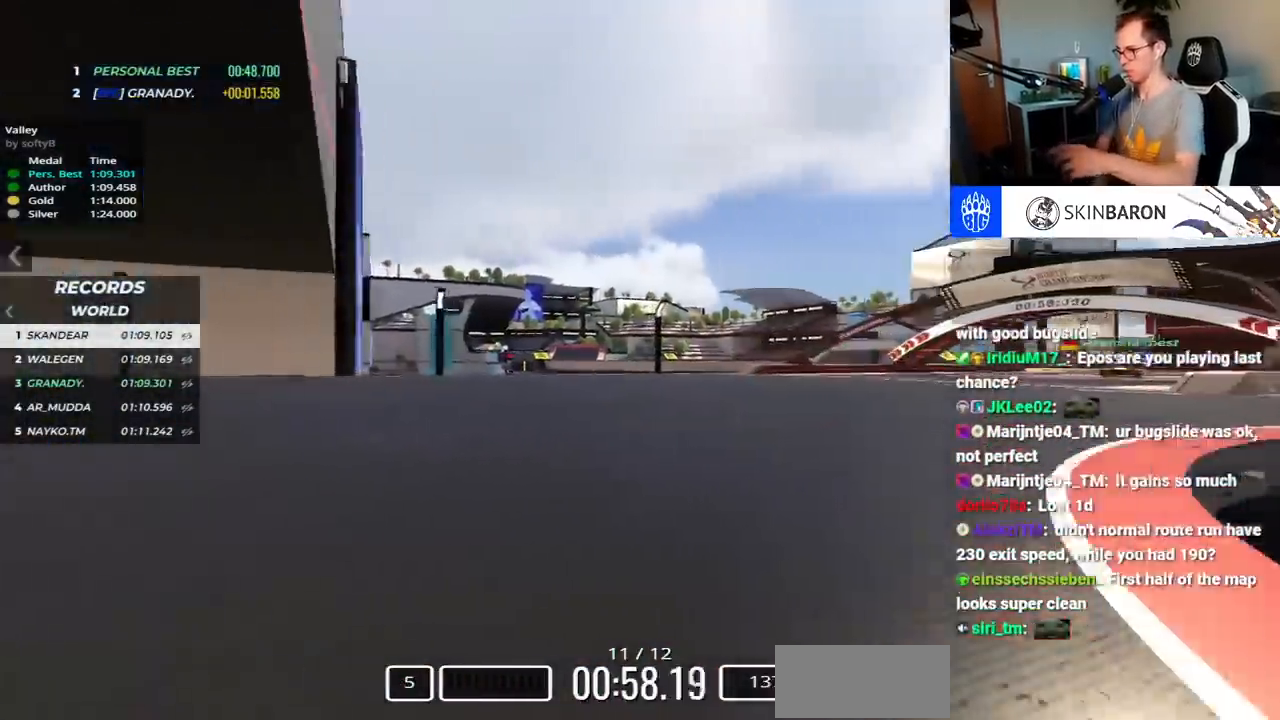
{"keys": ["right", "up"], "events": []}
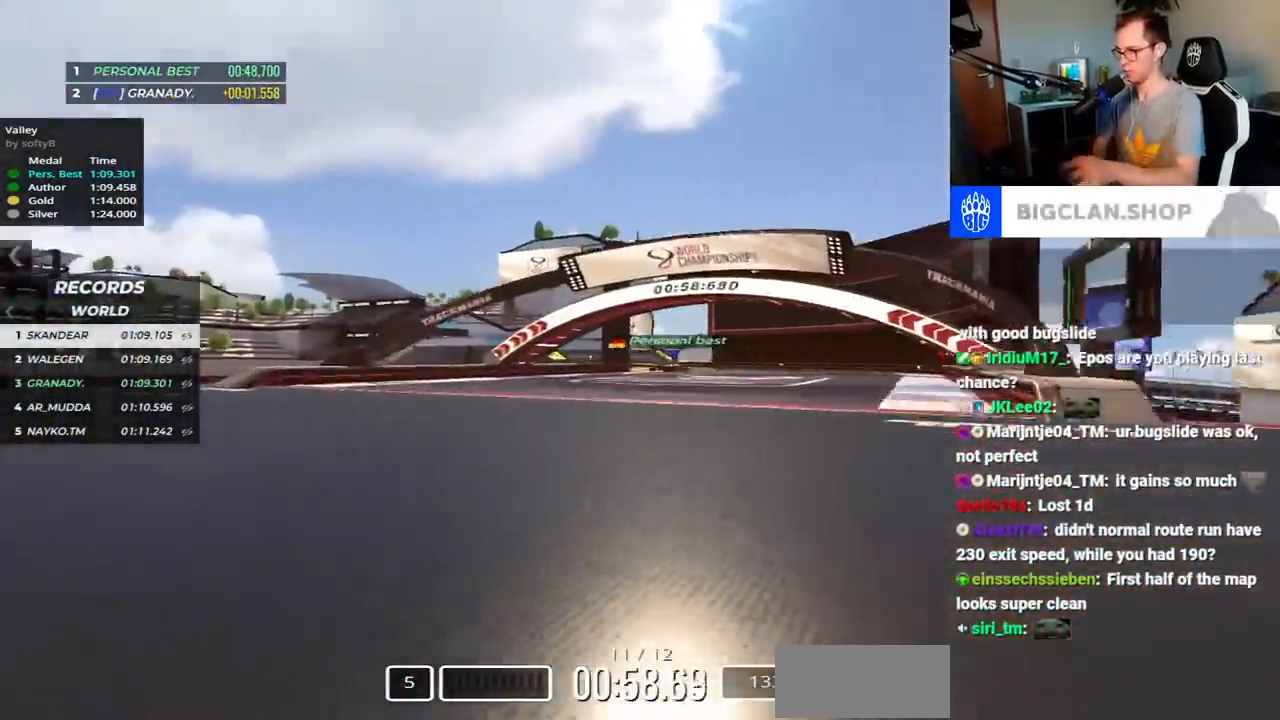
{"keys": ["up"], "events": [[150, "right", "up"]]}
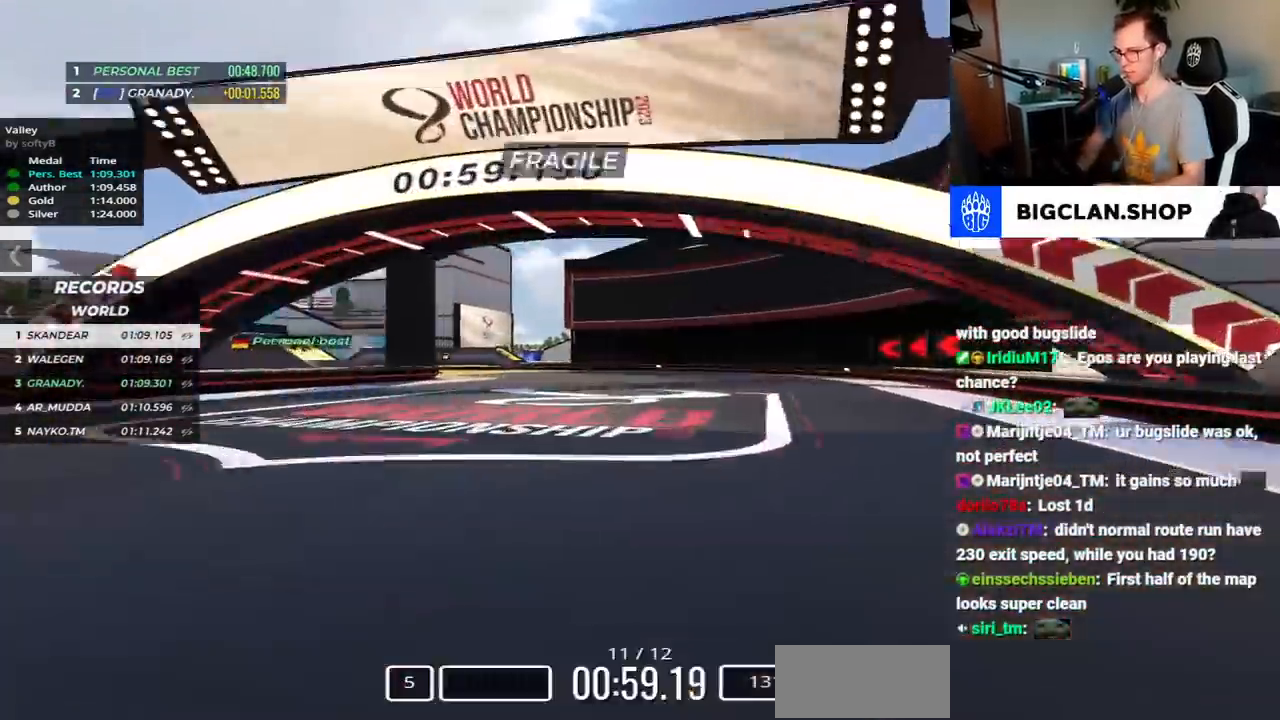
{"keys": ["left", "up"], "events": [[250, "left", "down"]]}
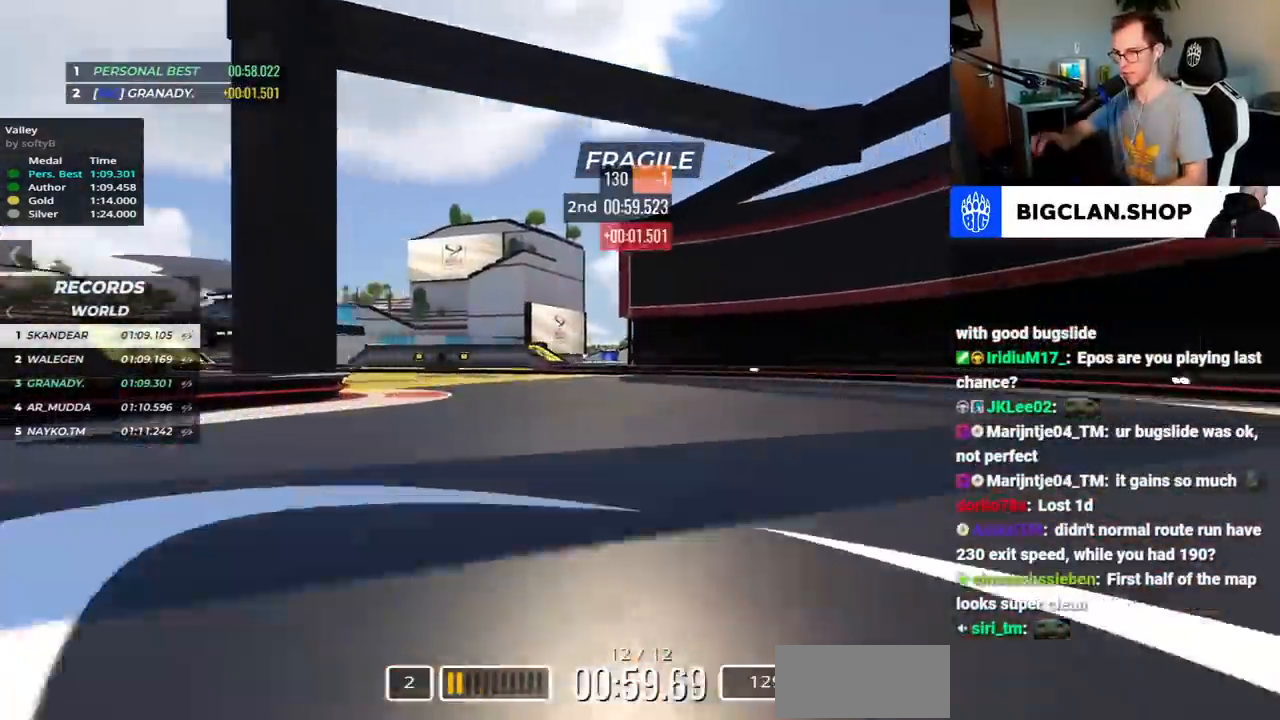
{"keys": ["left", "up"], "events": []}
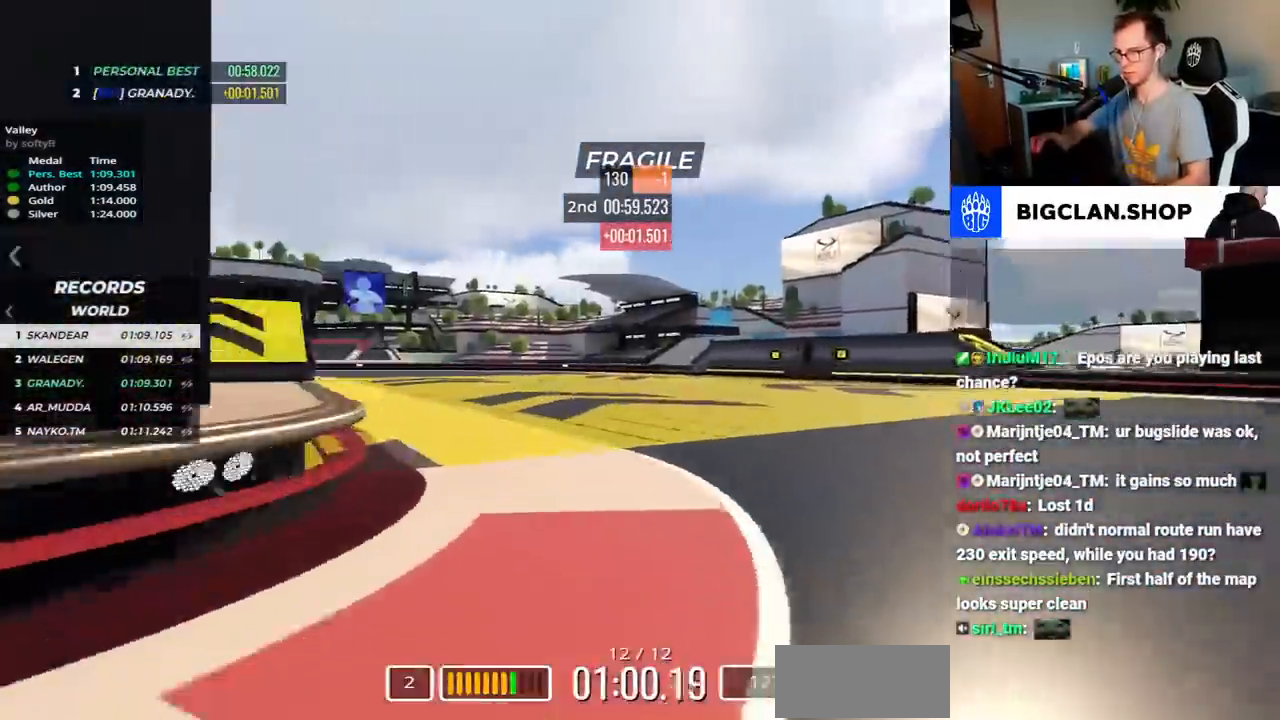
{"keys": ["left", "up"], "events": []}
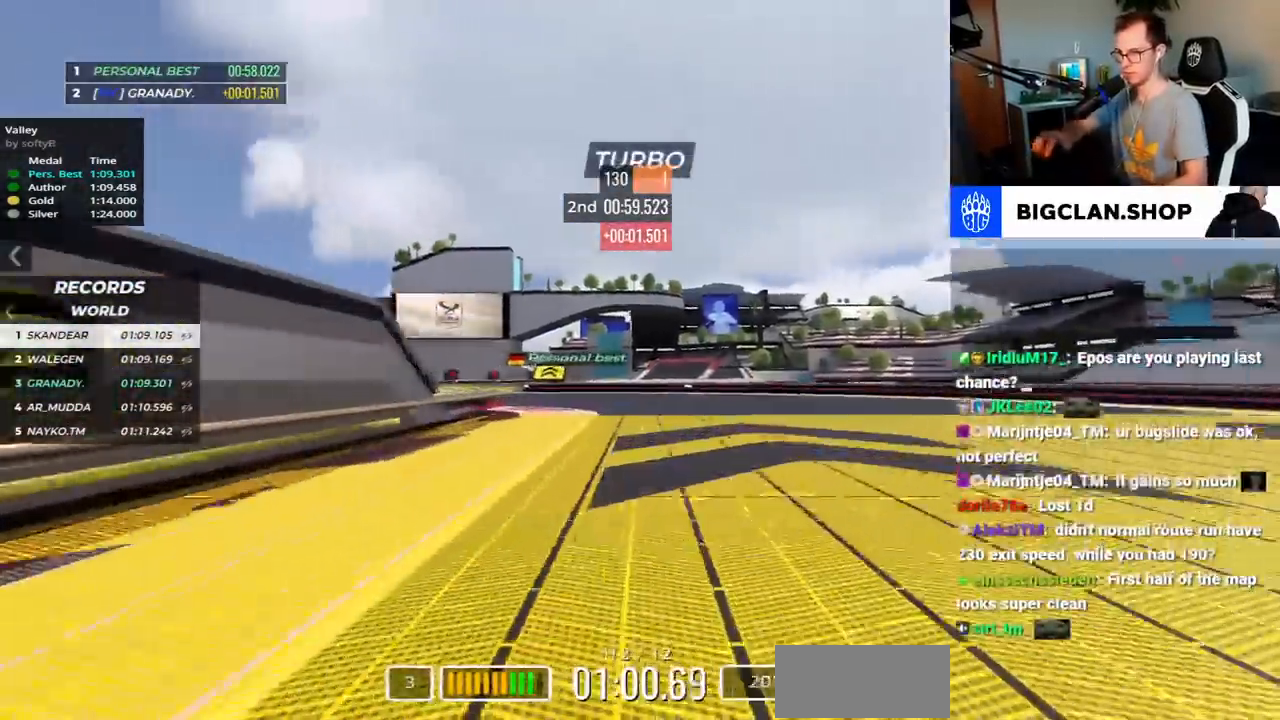
{"keys": ["right", "up"], "events": [[317, "left", "up"], [333, "right", "down"]]}
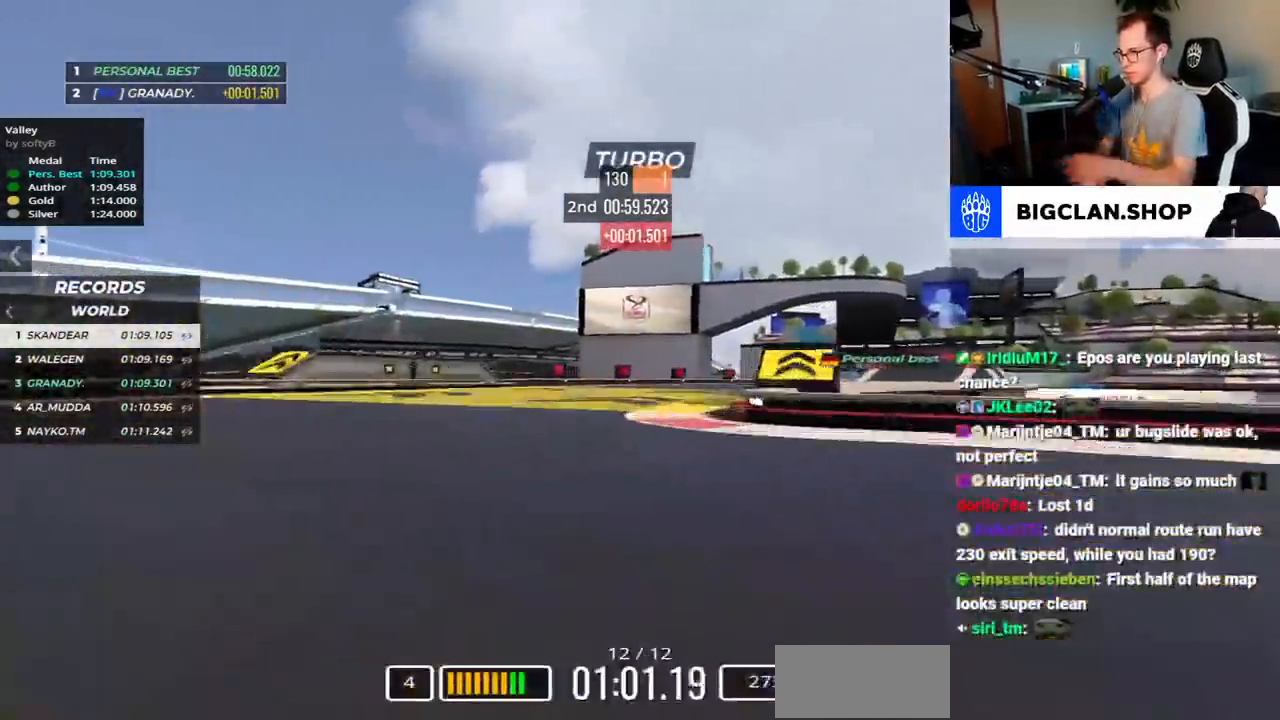
{"keys": ["left", "right", "up"], "events": [[433, "left", "down"]]}